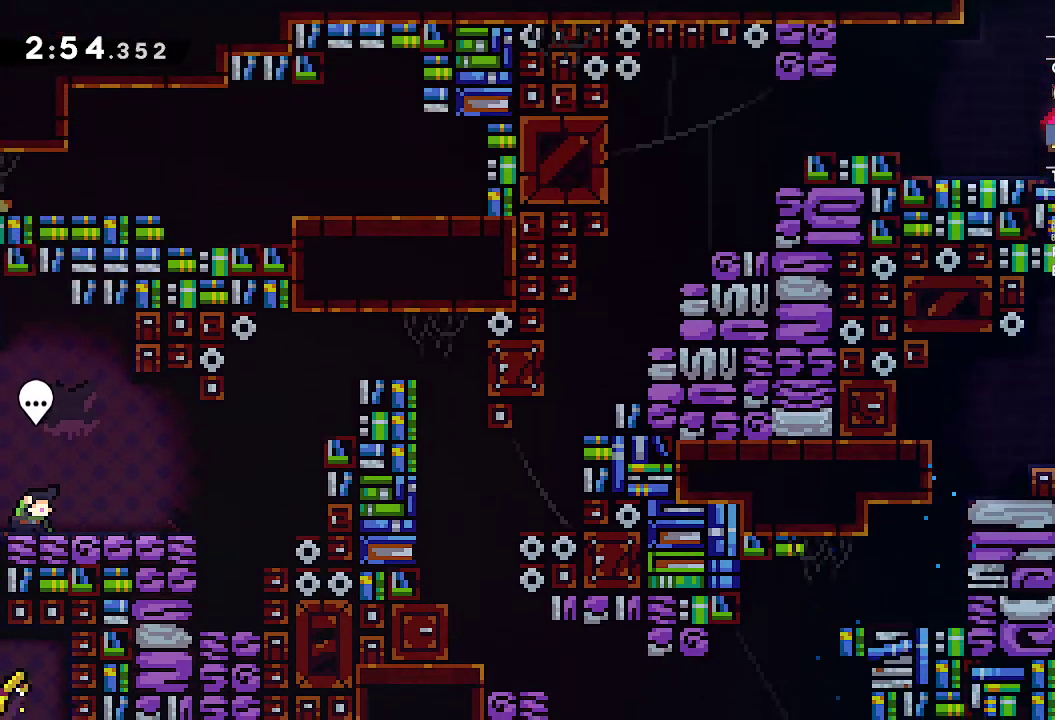
Gameplay with a controller (Xbox layout); each line is a JSON object with the inputs held at the frame after it. "events" lists button and stick changes between this image and that frame as [ms after this image, input, new state], when the widget could be followed in between. This overlay highlights the sticks when they move; stick clicks (L3 R3) are not distinguishable. Not read: DPAD_DOWN DPAD_LEFT DPAD_RIGHT HOME L1 L3 R3 SELECT START TOUCHPAD.
{"buttons": [], "left_stick": "right", "right_stick": "center"}
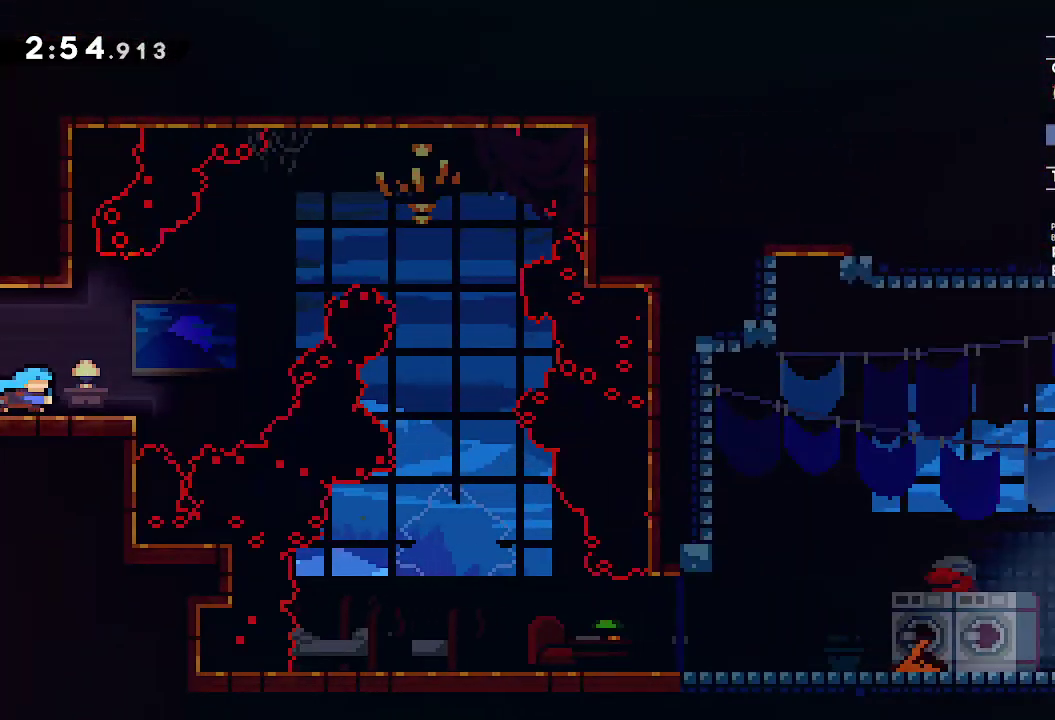
{"buttons": ["B"], "left_stick": "up-right", "right_stick": "center", "events": [[117, "A", "down"], [300, "A", "up"], [300, "R2", "down"], [300, "left_stick", "up-right"], [433, "R2", "up"], [467, "B", "down"]]}
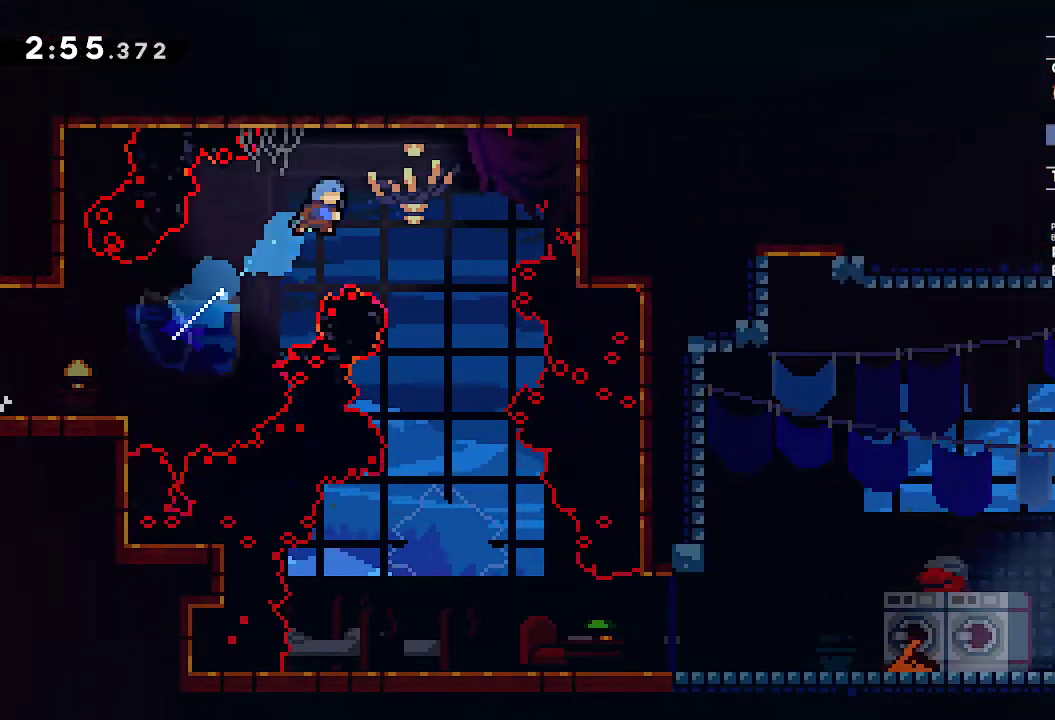
{"buttons": ["B"], "left_stick": "center", "right_stick": "center", "events": [[50, "left_stick", "right"], [300, "left_stick", "center"]]}
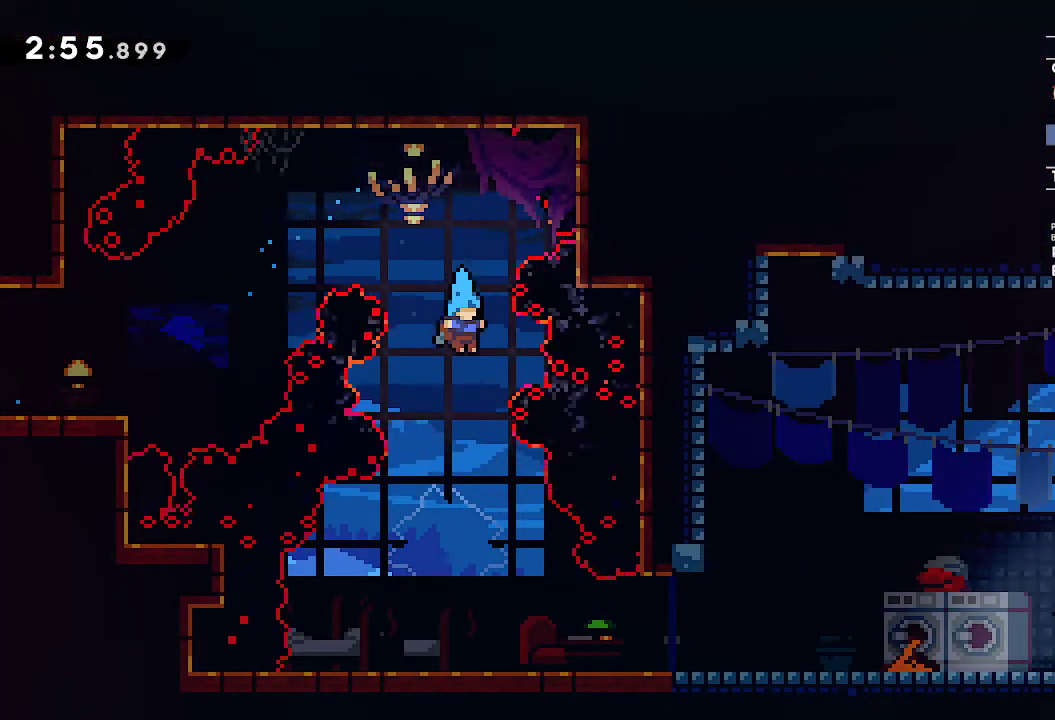
{"buttons": ["R2"], "left_stick": "down-right", "right_stick": "center", "events": [[17, "left_stick", "right"], [117, "left_stick", "center"], [200, "left_stick", "right"], [283, "left_stick", "down-right"], [317, "B", "up"], [400, "R2", "down"]]}
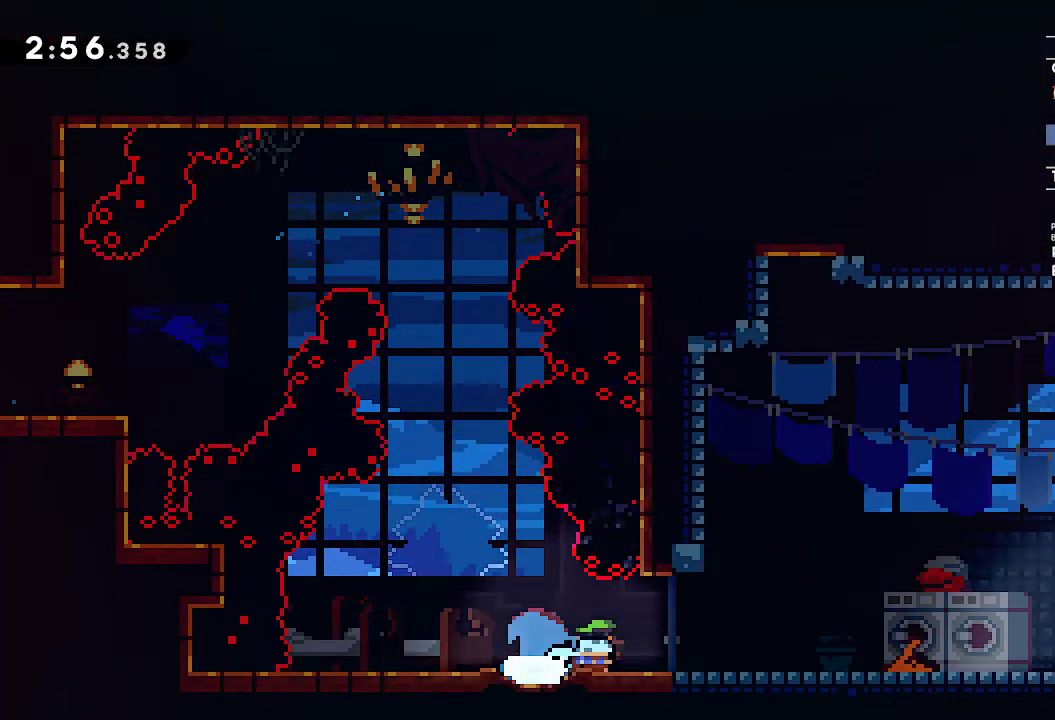
{"buttons": [], "left_stick": "center", "right_stick": "center", "events": [[33, "A", "down"], [33, "R2", "up"], [117, "A", "up"], [217, "left_stick", "center"]]}
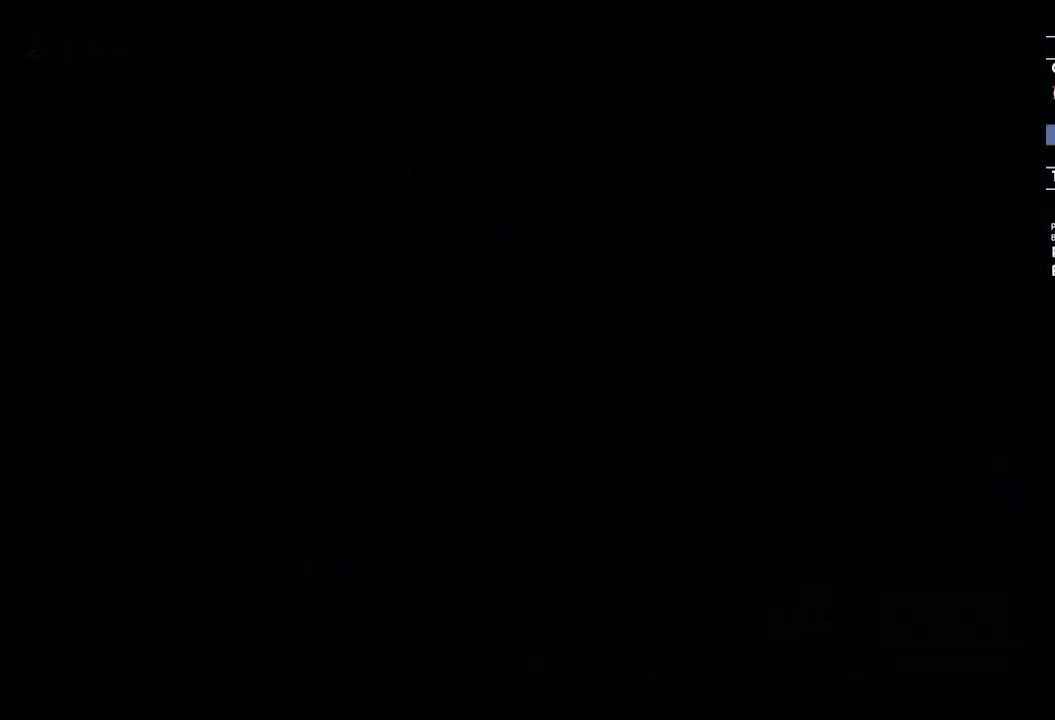
{"buttons": ["A"], "left_stick": "right", "right_stick": "center", "events": [[100, "left_stick", "right"], [417, "A", "down"]]}